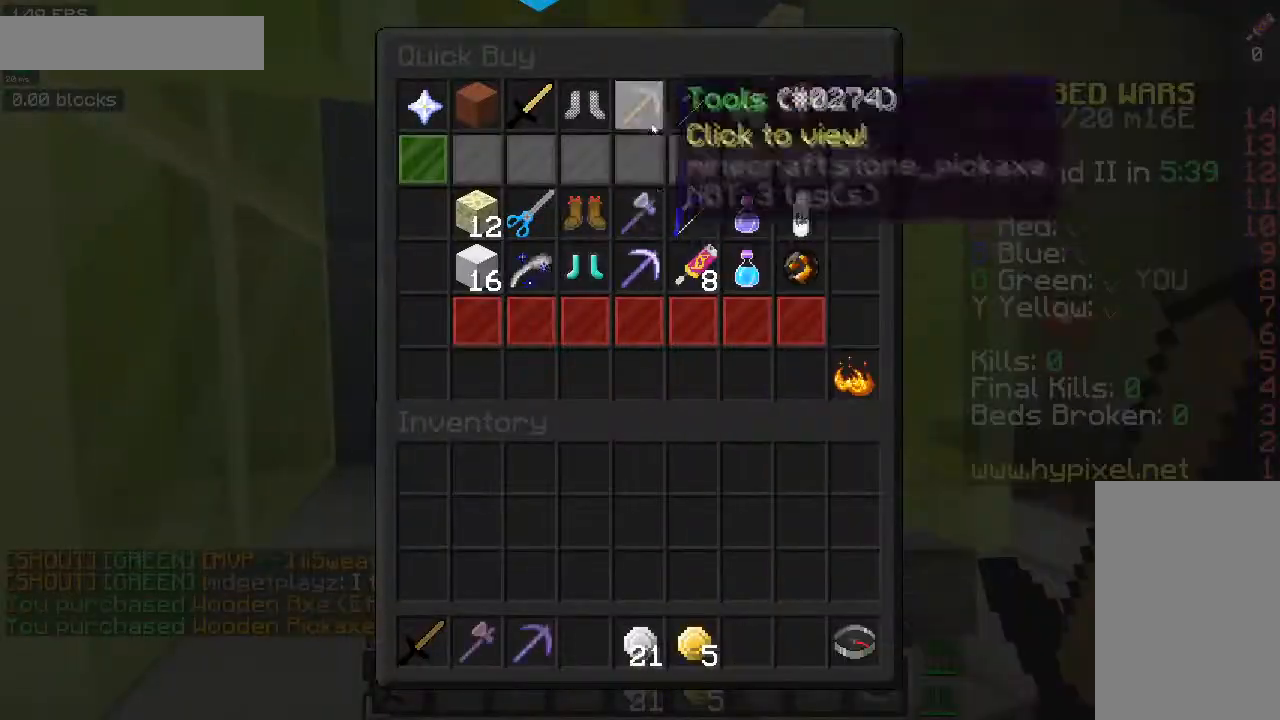
Gameplay with keyboard and mouse; each line is a JSON object with the keys and mouse buttons held at the frame after it. "events" lists presses ("down") and releases ("up") of "a", "d", "s", "space", "w", "mouse_left" and "mouse_right" between this image and that frame as [ms after this image, input, new state], when the widget could be followed in between. "mouse_left", "mouse_right" = the "left", "right" buttons of the "mouse" list. No other keys are recorded. Fast repeated clicks can show as one long hold. Mouse movement is not recorded.
{"keys": [], "mouse": [], "events": []}
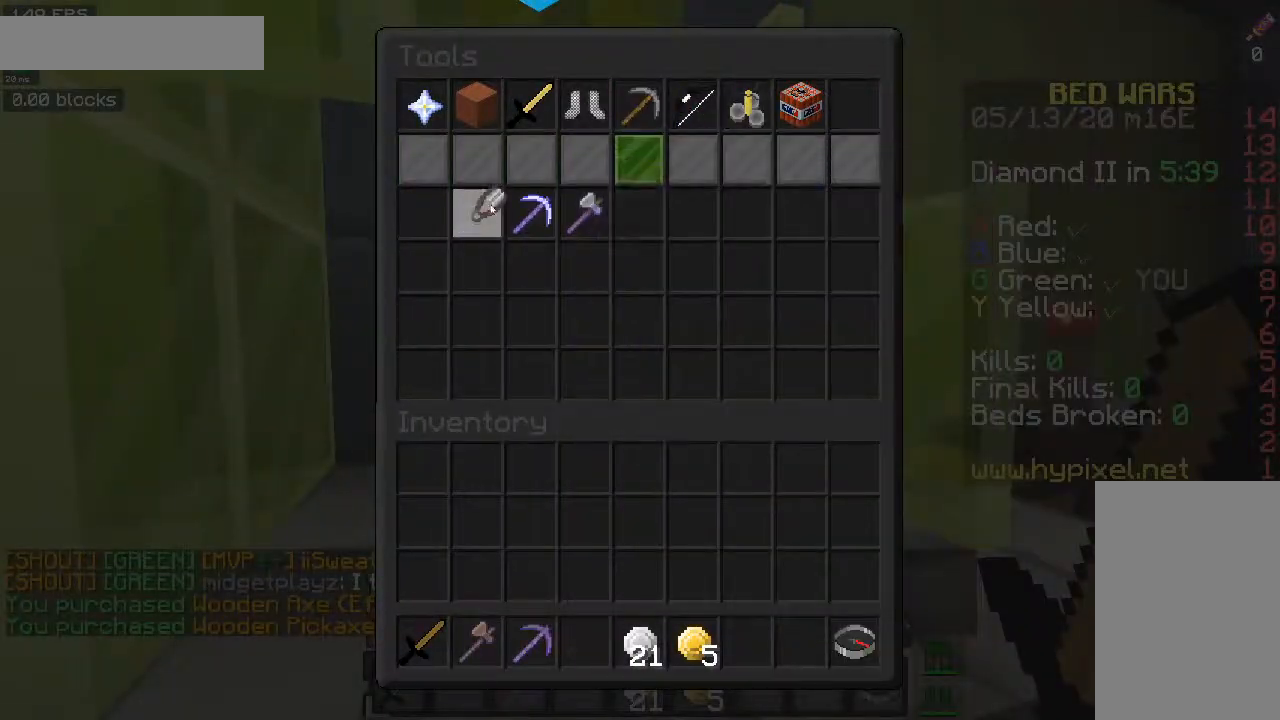
{"keys": ["a", "w"], "mouse": [], "events": [[267, "a", "down"], [301, "w", "down"]]}
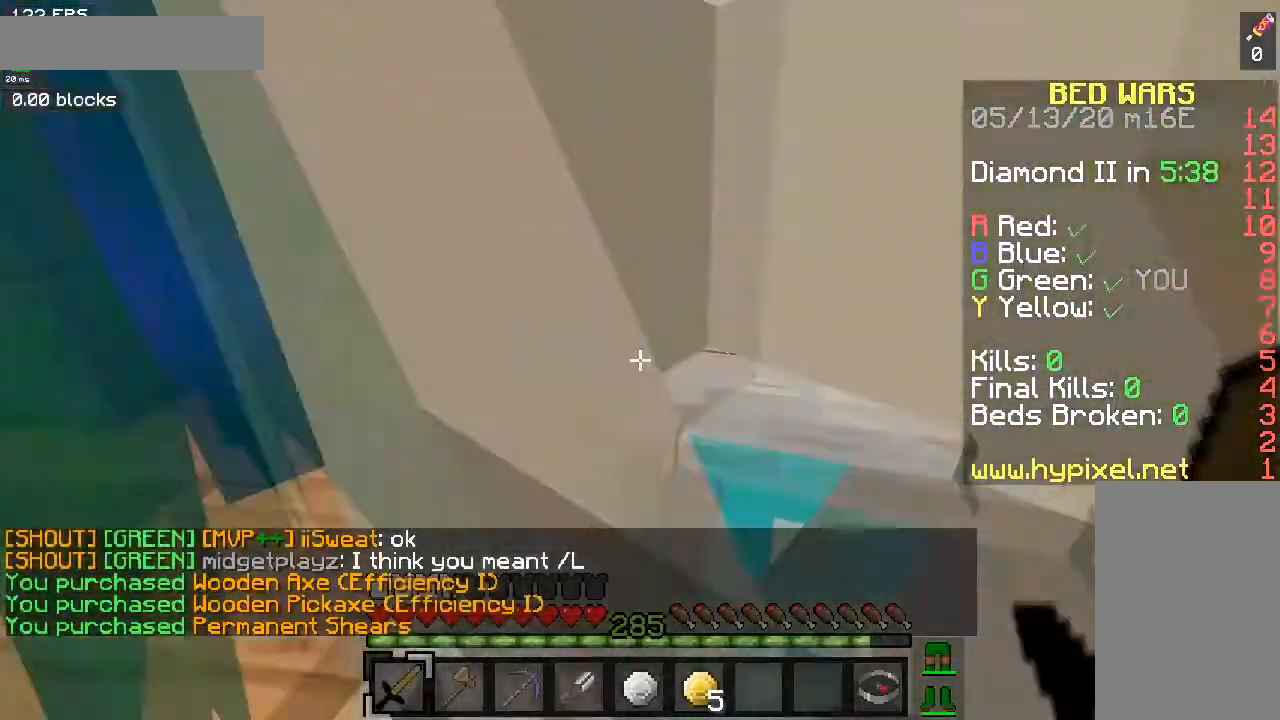
{"keys": ["w"], "mouse": [], "events": [[267, "a", "up"]]}
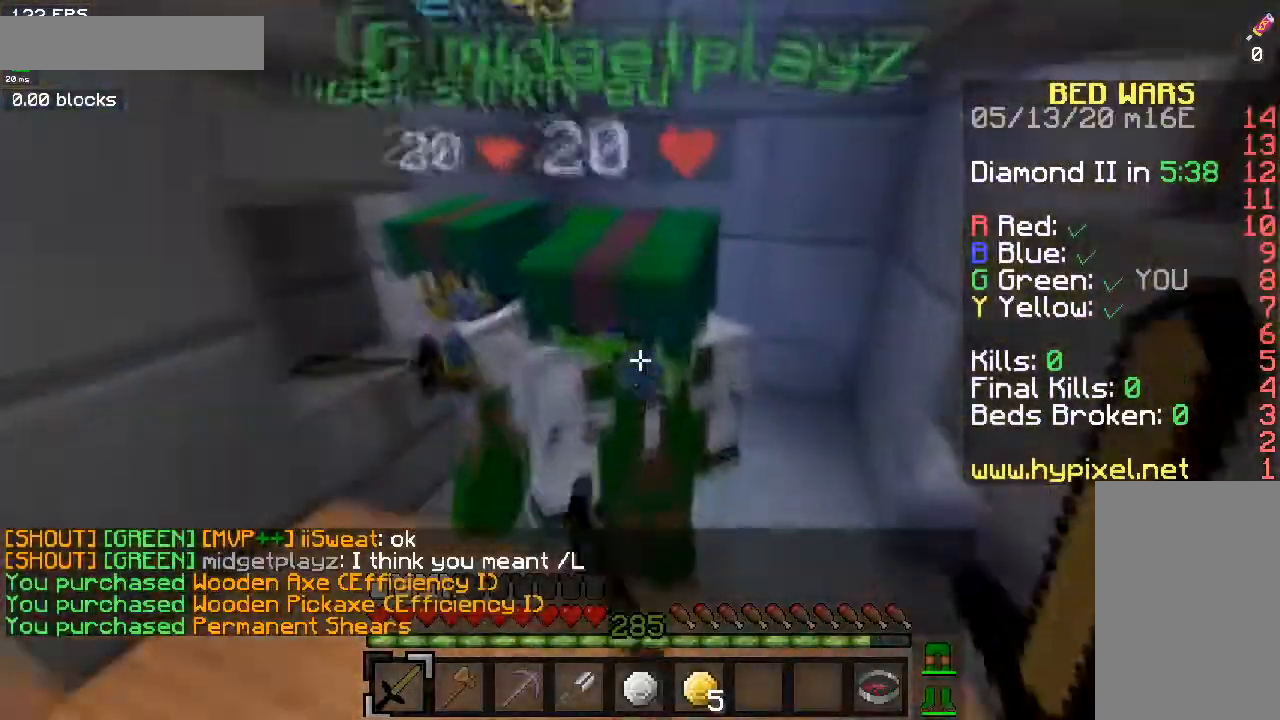
{"keys": ["a", "w"], "mouse": [], "events": [[434, "a", "down"]]}
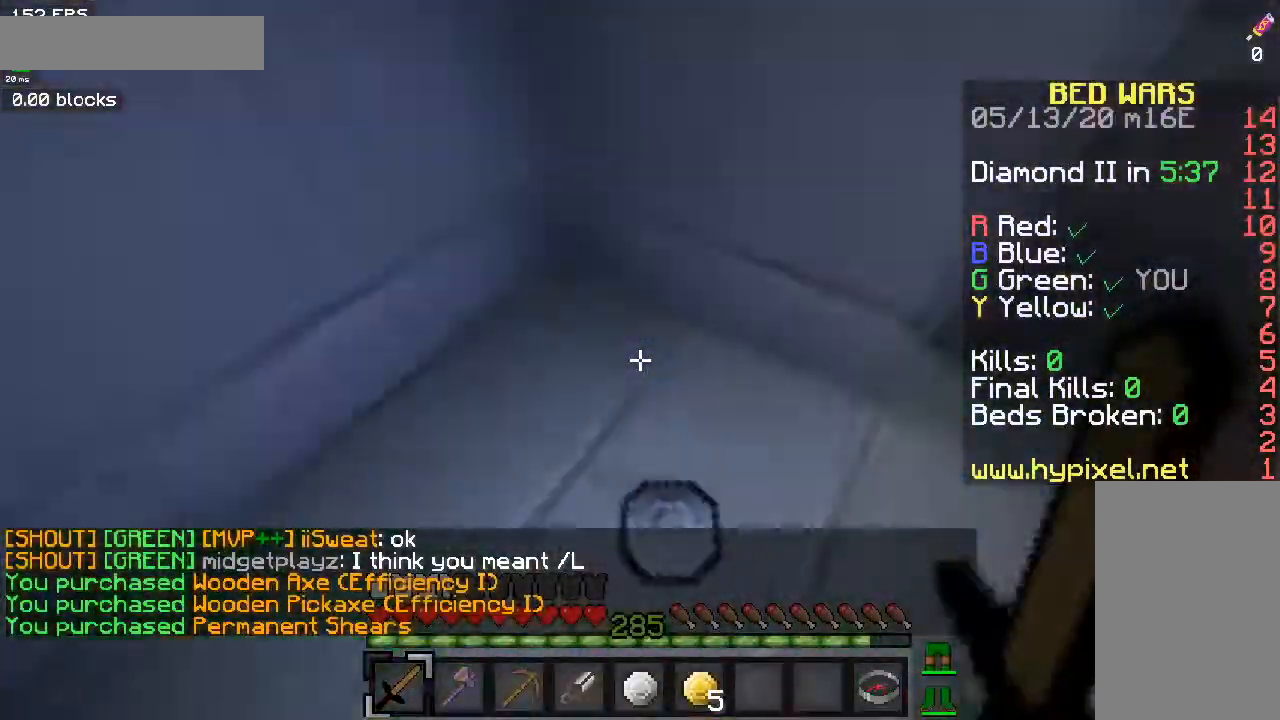
{"keys": ["s"], "mouse": [], "events": [[100, "w", "up"], [267, "s", "down"], [434, "a", "up"]]}
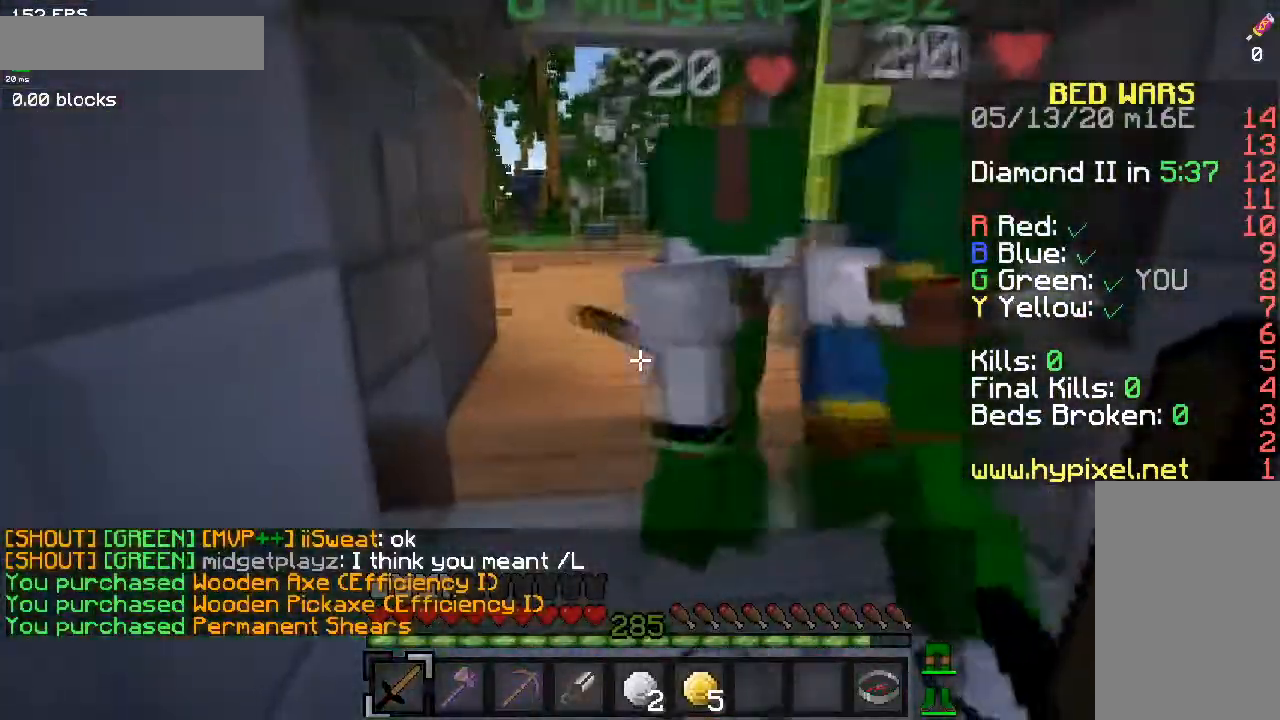
{"keys": ["d"], "mouse": [], "events": [[34, "s", "up"], [334, "d", "down"]]}
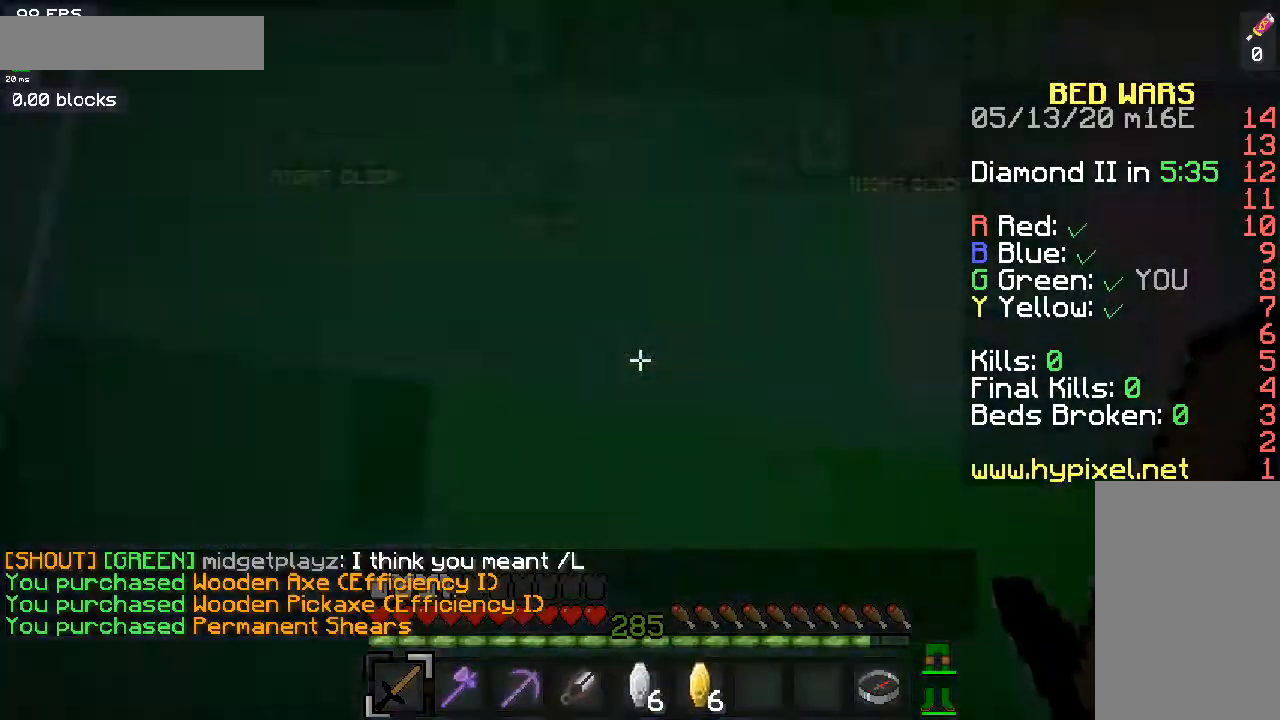
{"keys": ["a"], "mouse": [], "events": [[33, "d", "up"], [367, "a", "down"]]}
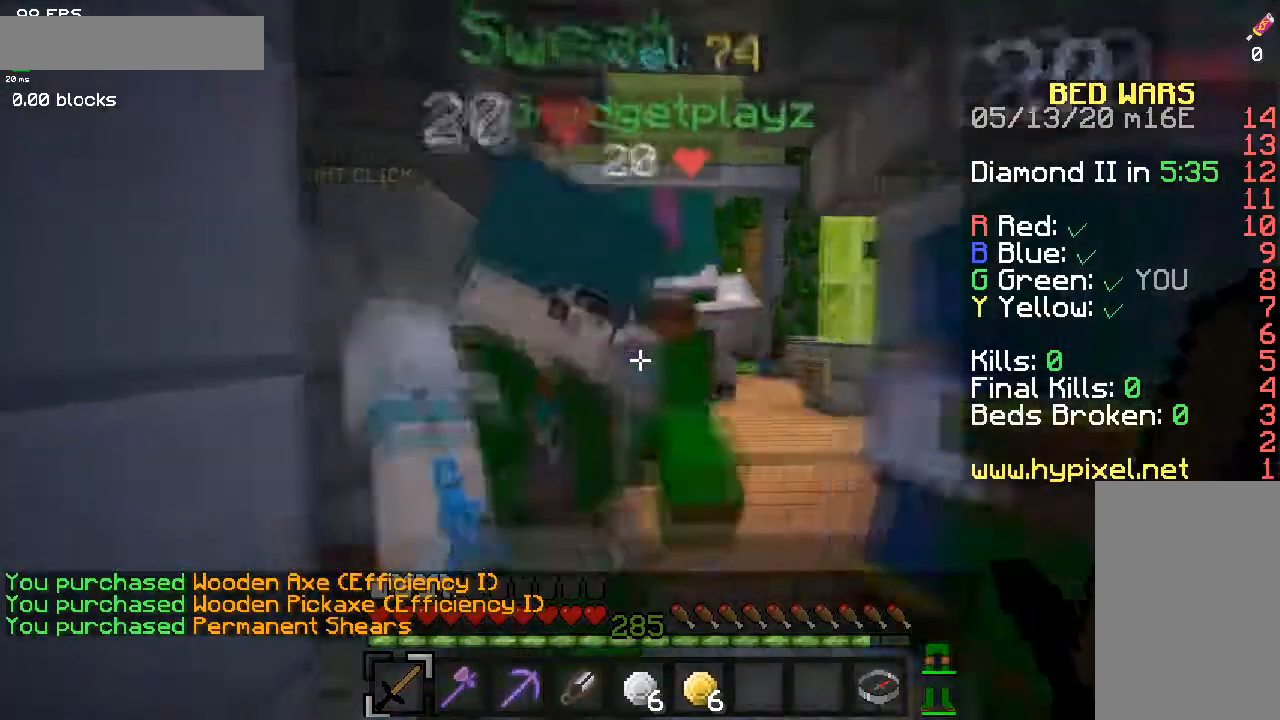
{"keys": ["d", "s"], "mouse": [], "events": [[34, "a", "up"], [434, "d", "down"], [467, "s", "down"]]}
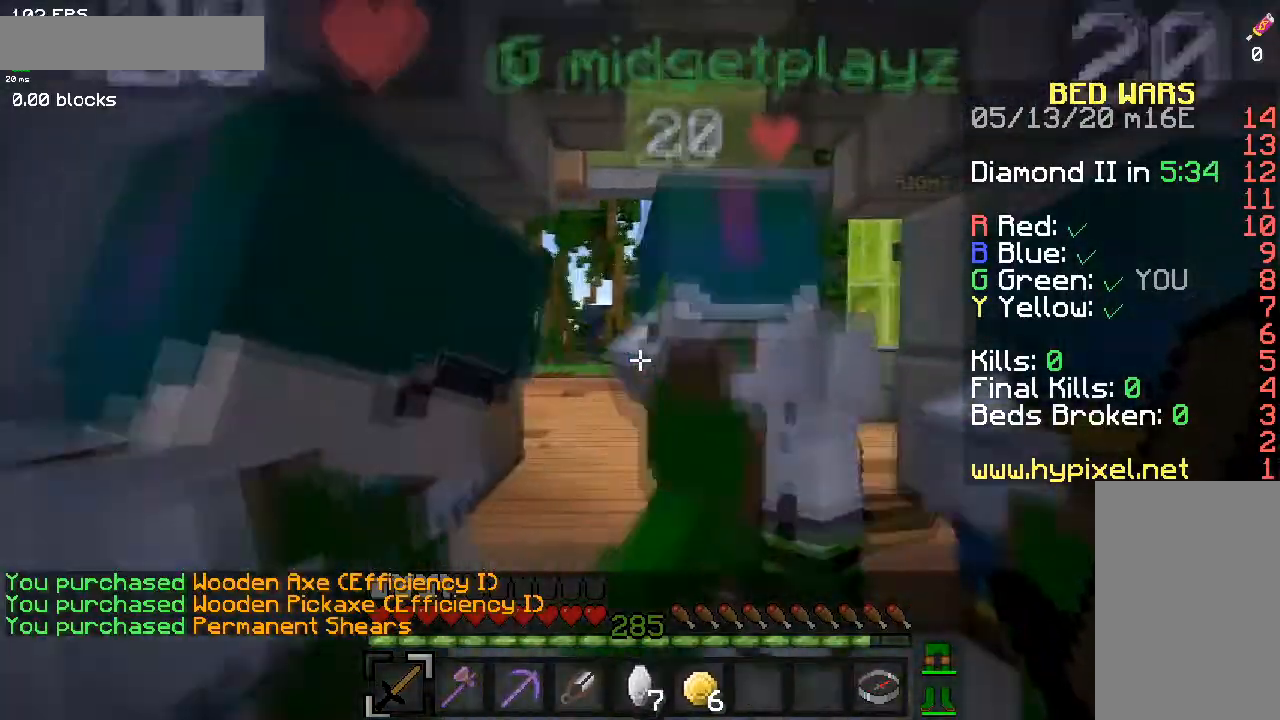
{"keys": [], "mouse": [], "events": [[167, "d", "up"], [167, "s", "up"]]}
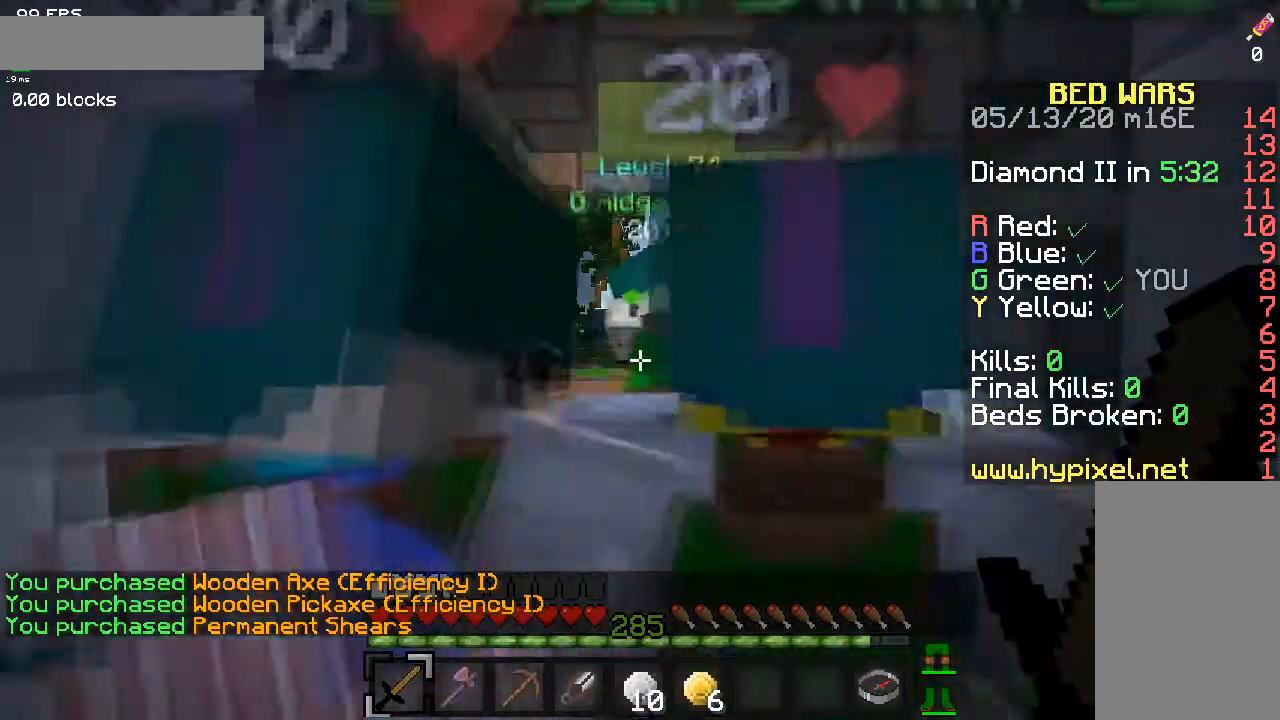
{"keys": [], "mouse": [], "events": []}
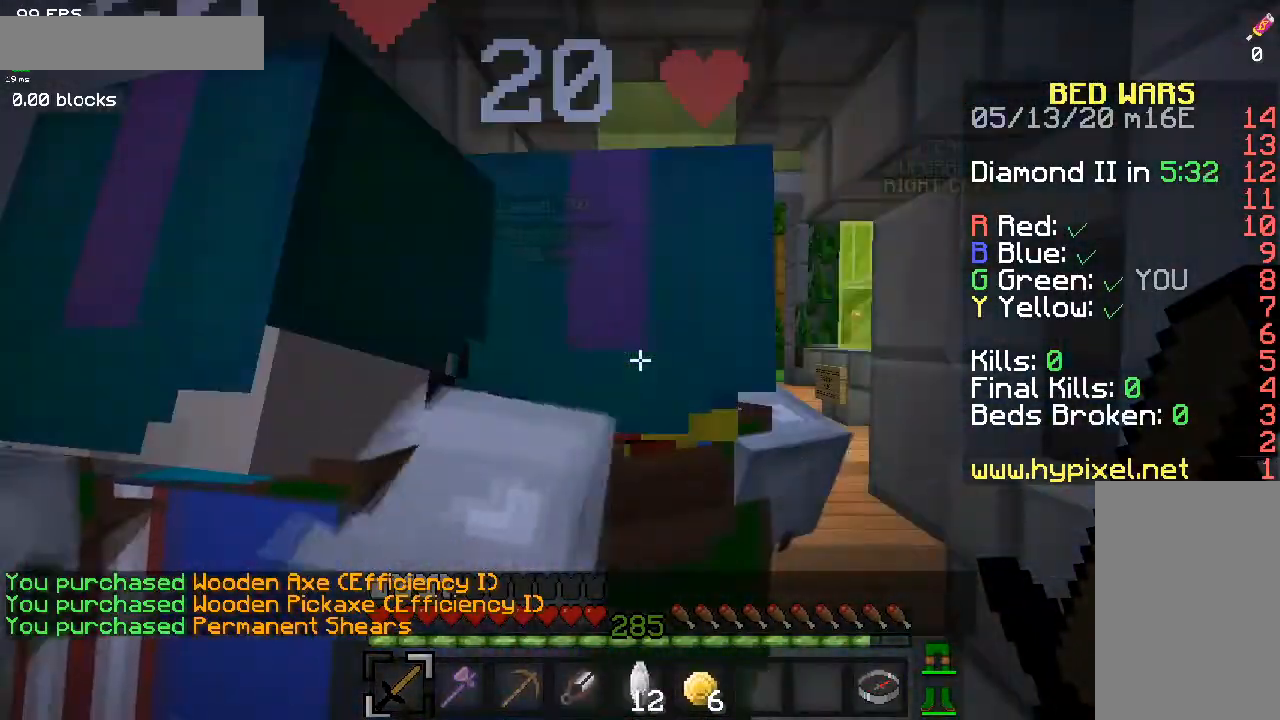
{"keys": [], "mouse": [], "events": []}
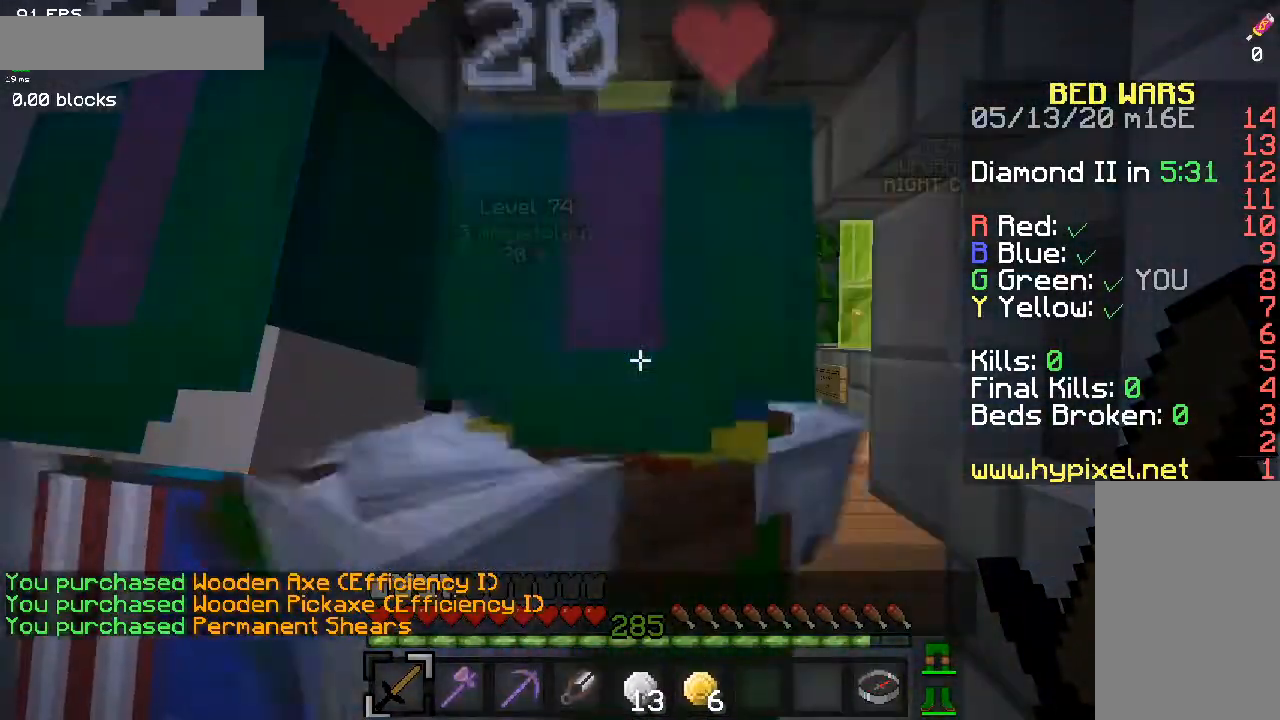
{"keys": [], "mouse": [], "events": [[267, "d", "down"], [401, "d", "up"]]}
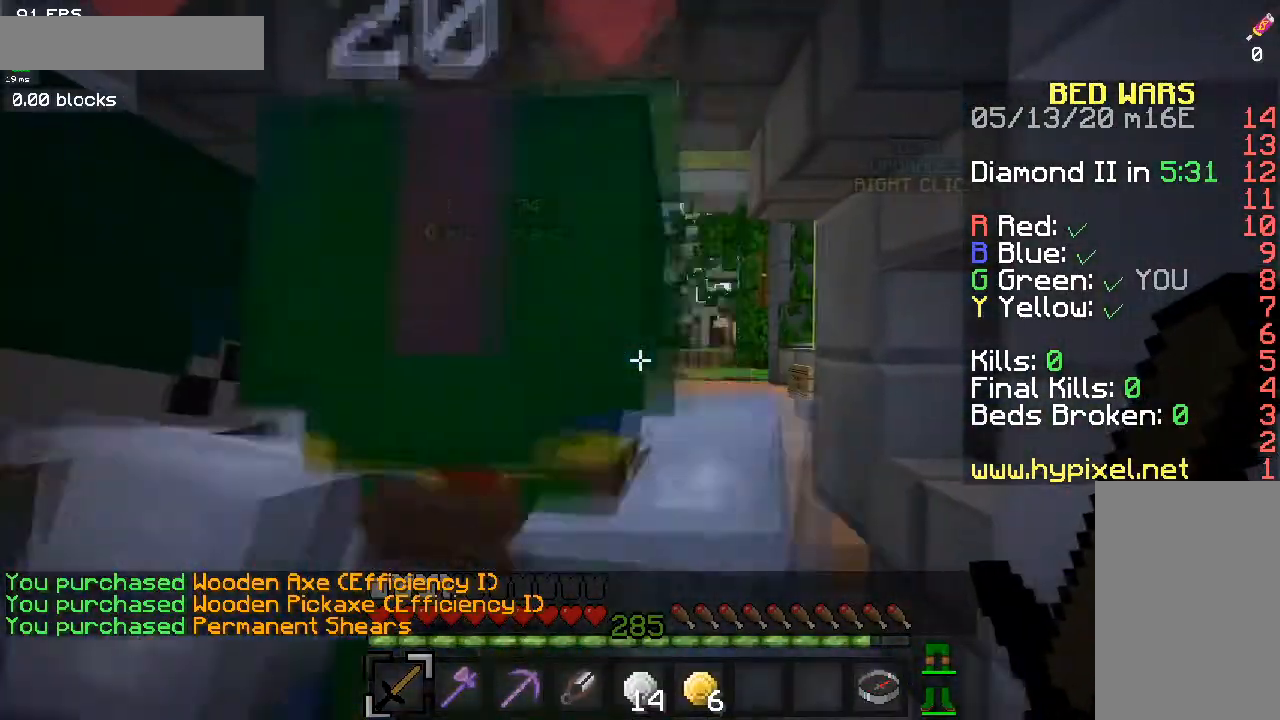
{"keys": [], "mouse": [], "events": []}
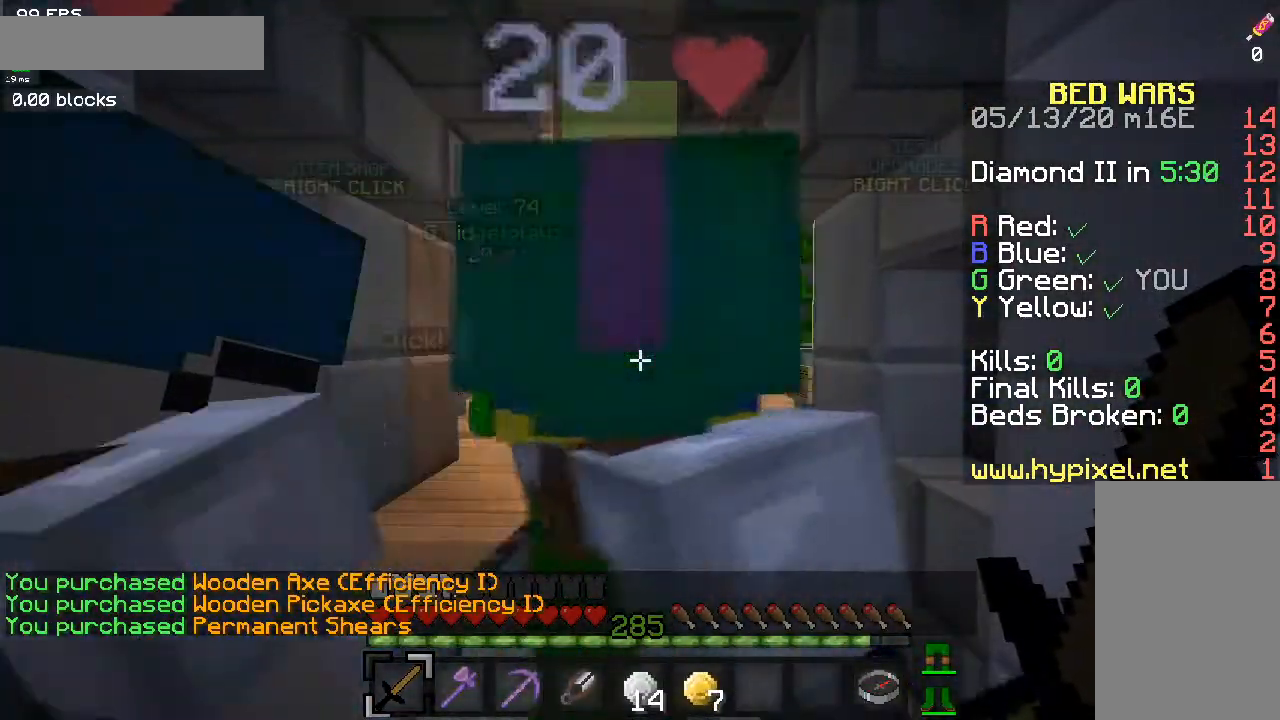
{"keys": ["d"], "mouse": [], "events": [[467, "d", "down"]]}
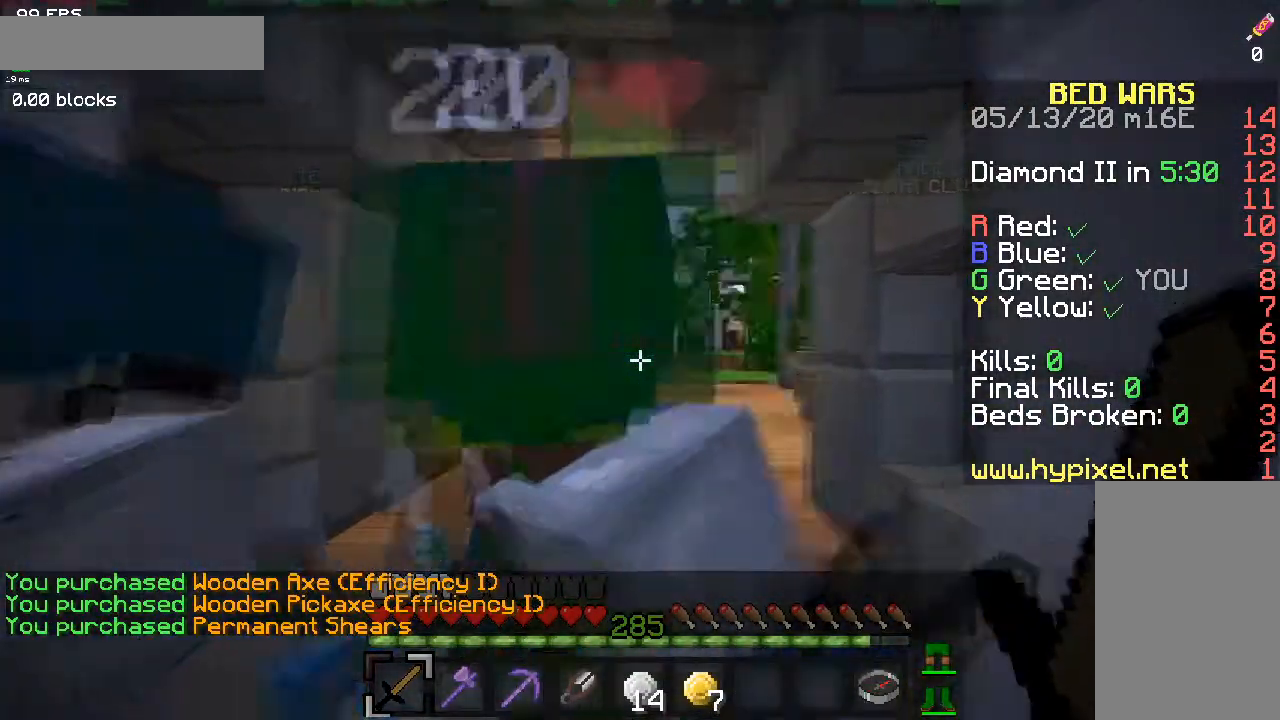
{"keys": [], "mouse": [], "events": [[167, "d", "up"]]}
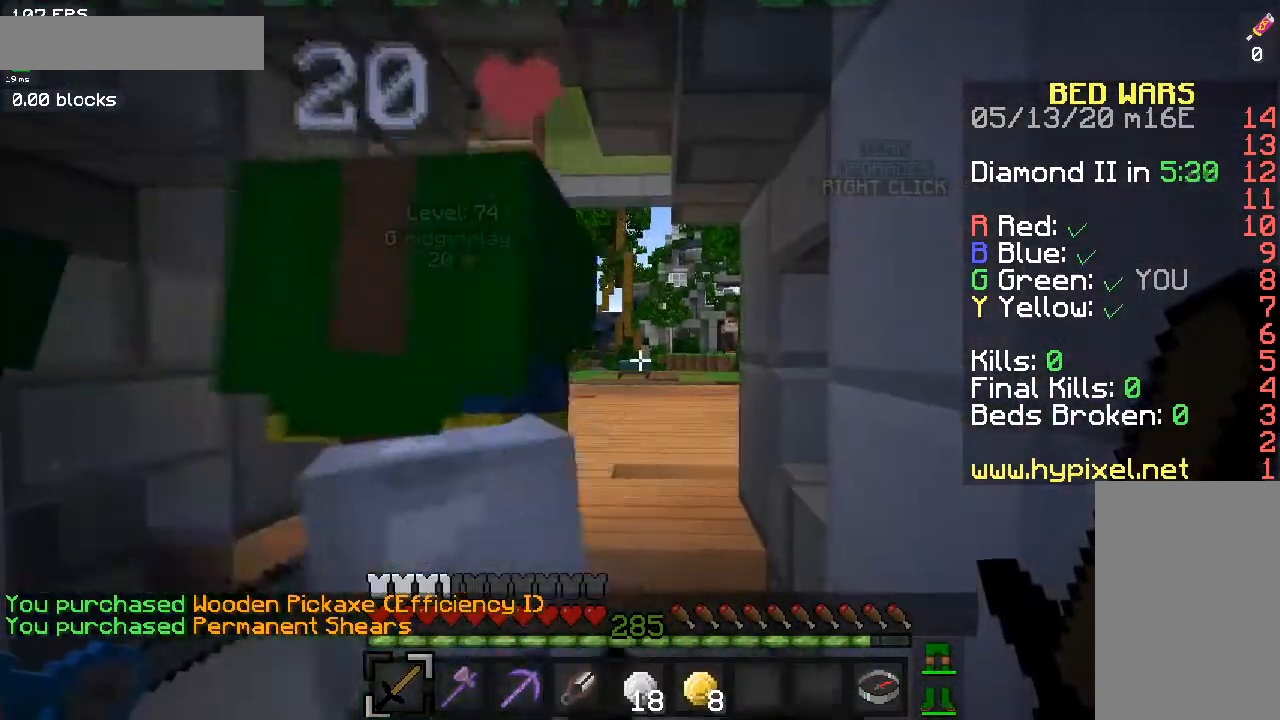
{"keys": [], "mouse": [], "events": [[267, "a", "down"], [267, "s", "down"], [501, "a", "up"], [501, "s", "up"]]}
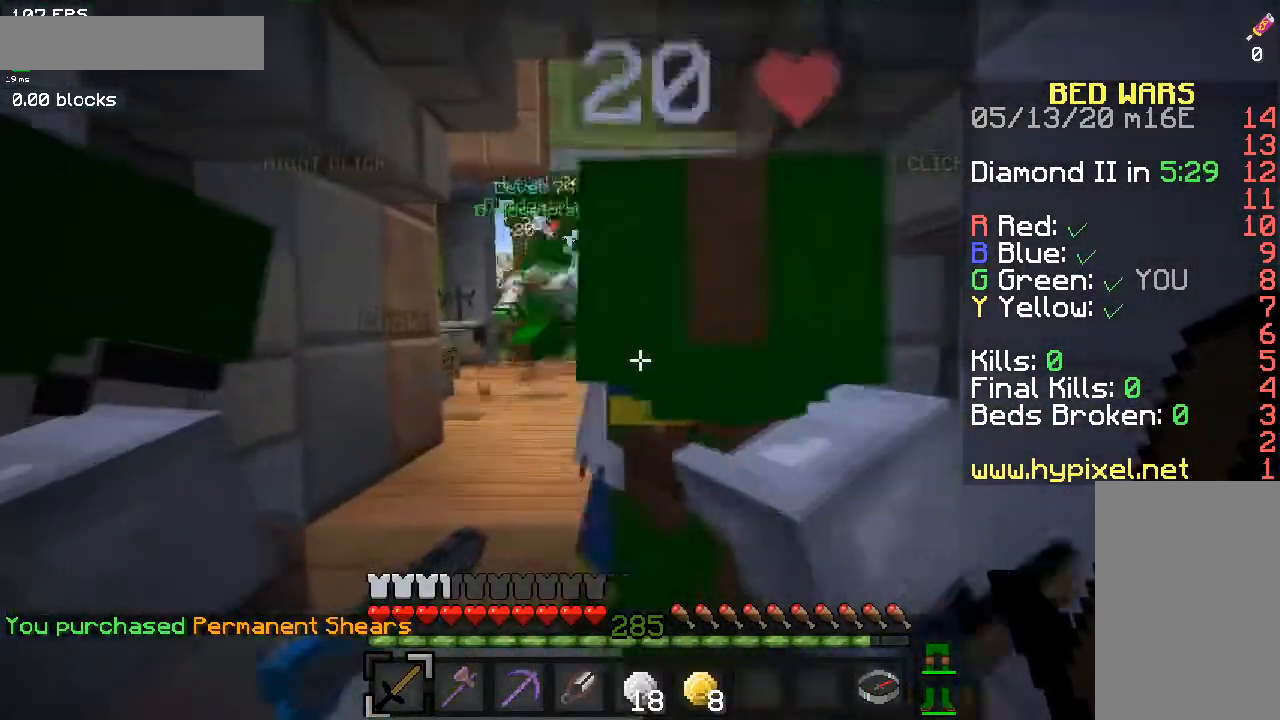
{"keys": [], "mouse": [], "events": []}
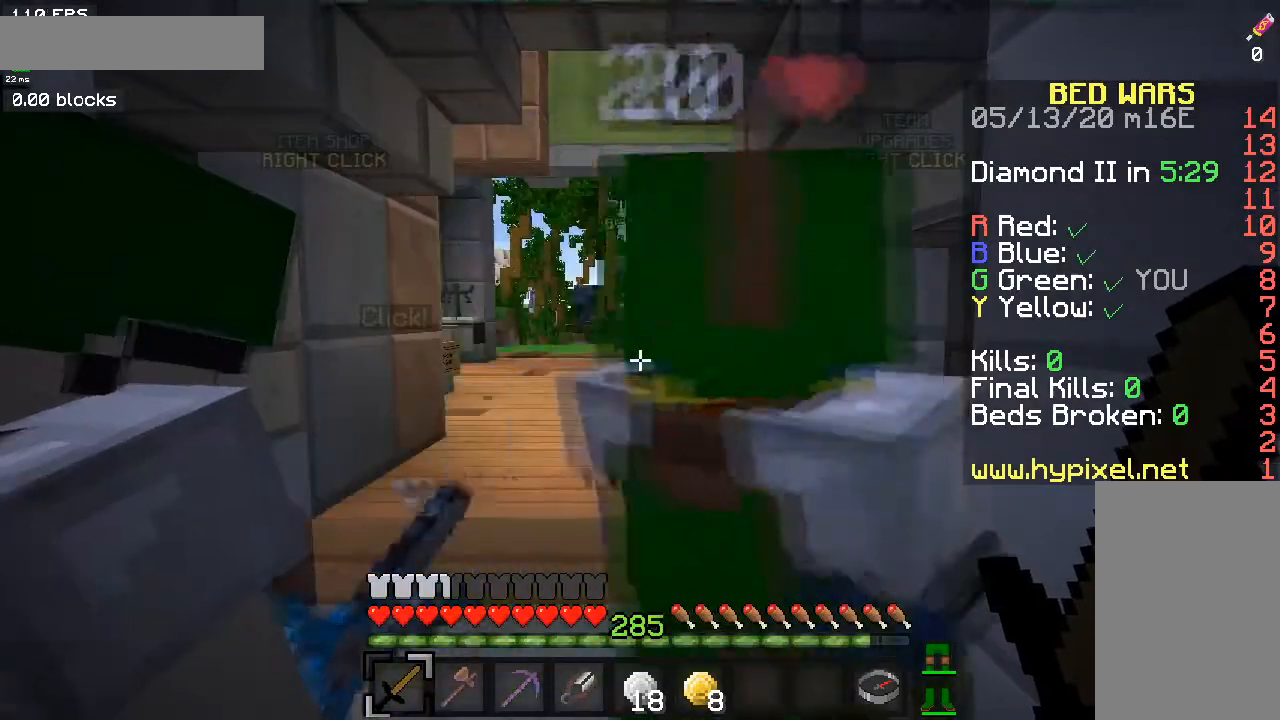
{"keys": [], "mouse": [], "events": []}
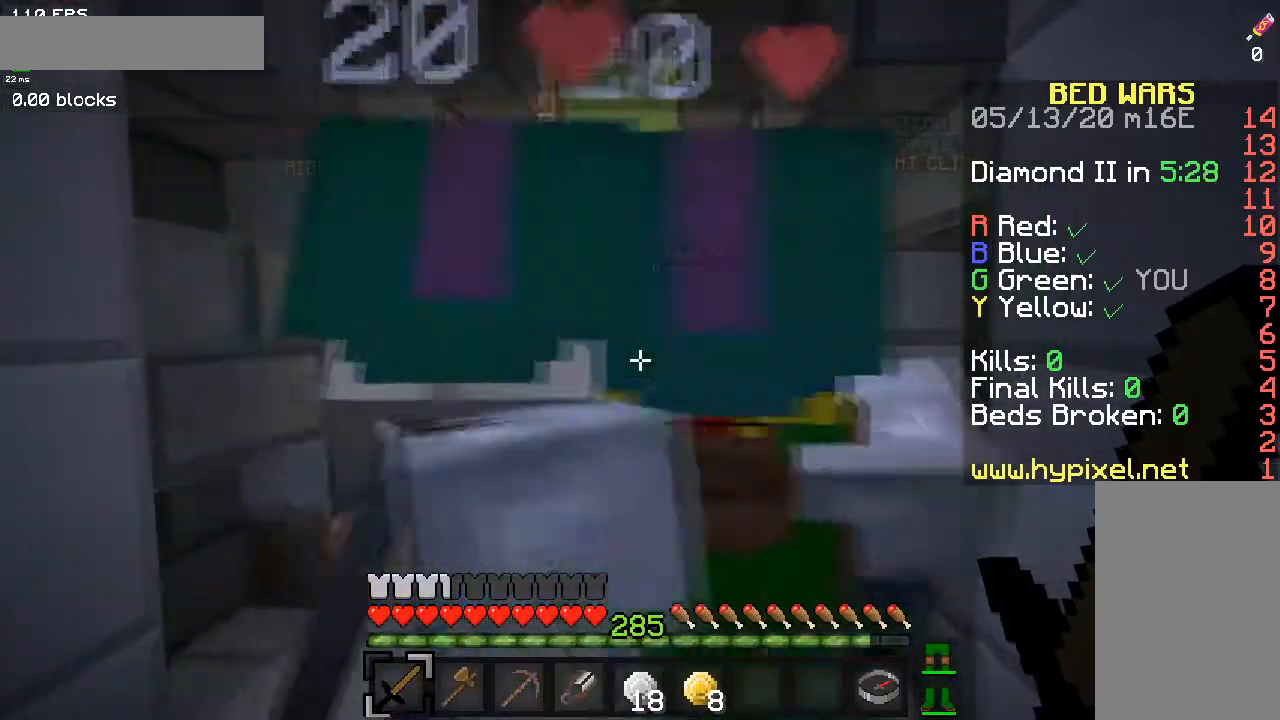
{"keys": [], "mouse": [], "events": []}
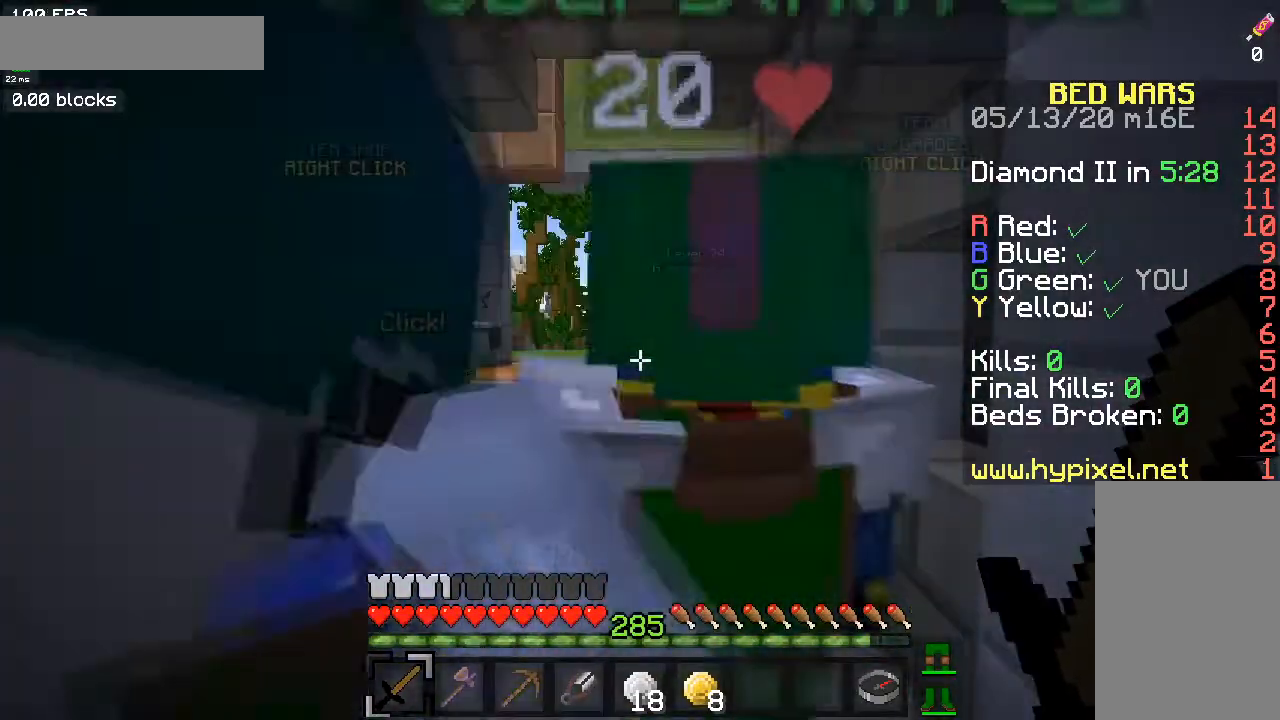
{"keys": [], "mouse": [], "events": [[201, "a", "down"], [434, "a", "up"]]}
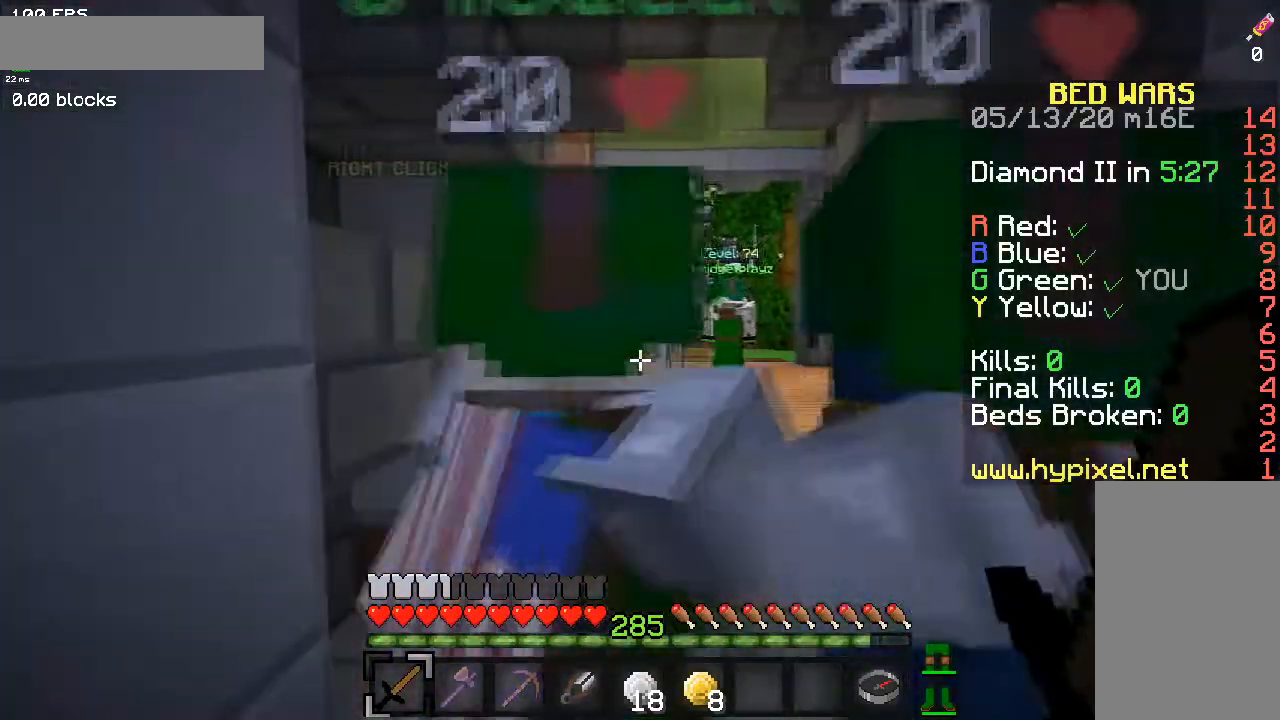
{"keys": [], "mouse": [], "events": []}
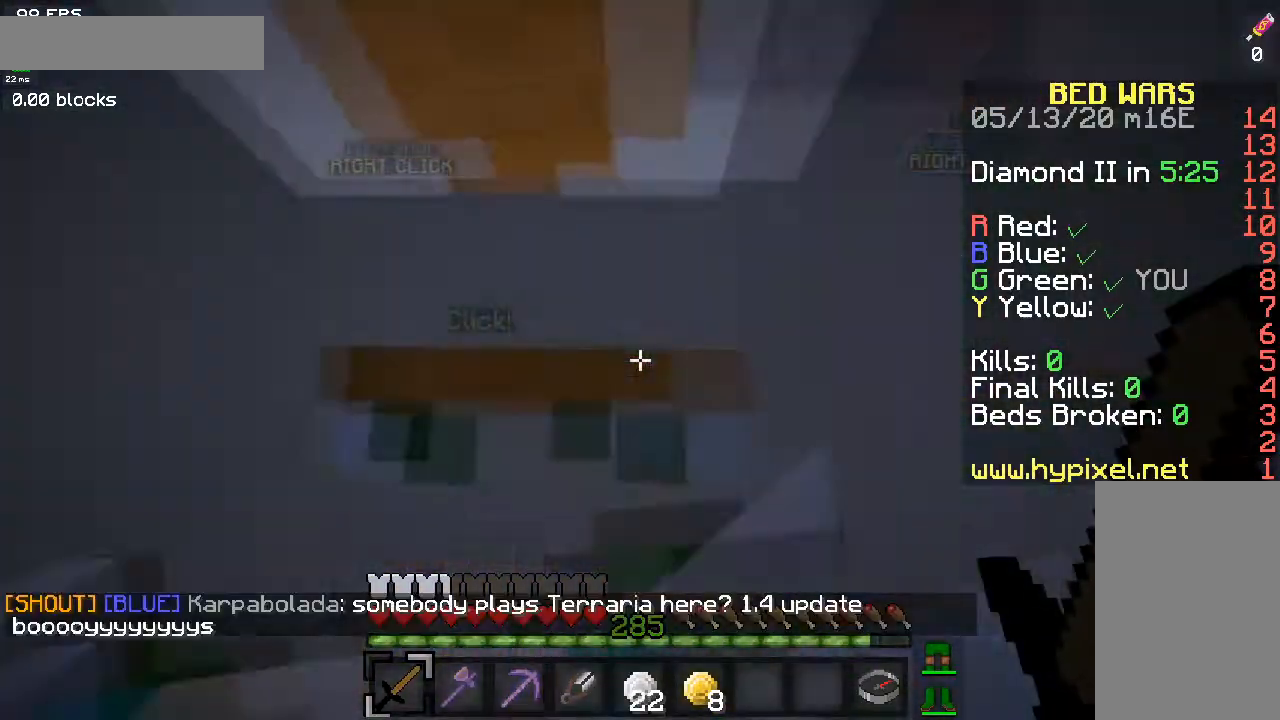
{"keys": [], "mouse": [], "events": []}